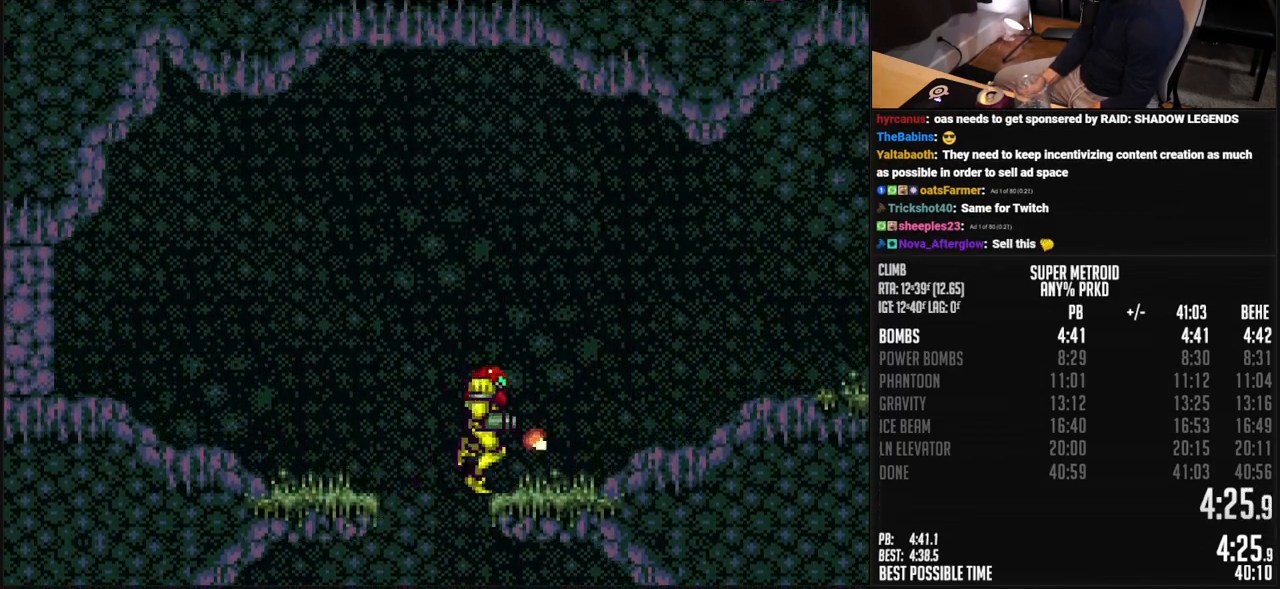
Gameplay with a controller (Nintendo layout); each line is a JSON object with the inputs held at the frame after it. "events" lists button and stick changes between this image and that frame as [ms after this image, input, new state], when the widget could be followed in between. Not read: L3 R3.
{"buttons": ["B", "DPAD_RIGHT"], "events": [[67, "X", "up"], [150, "R1", "down"], [201, "L1", "down"], [201, "R1", "up"], [267, "L1", "up"], [267, "R1", "down"], [317, "R1", "up"]]}
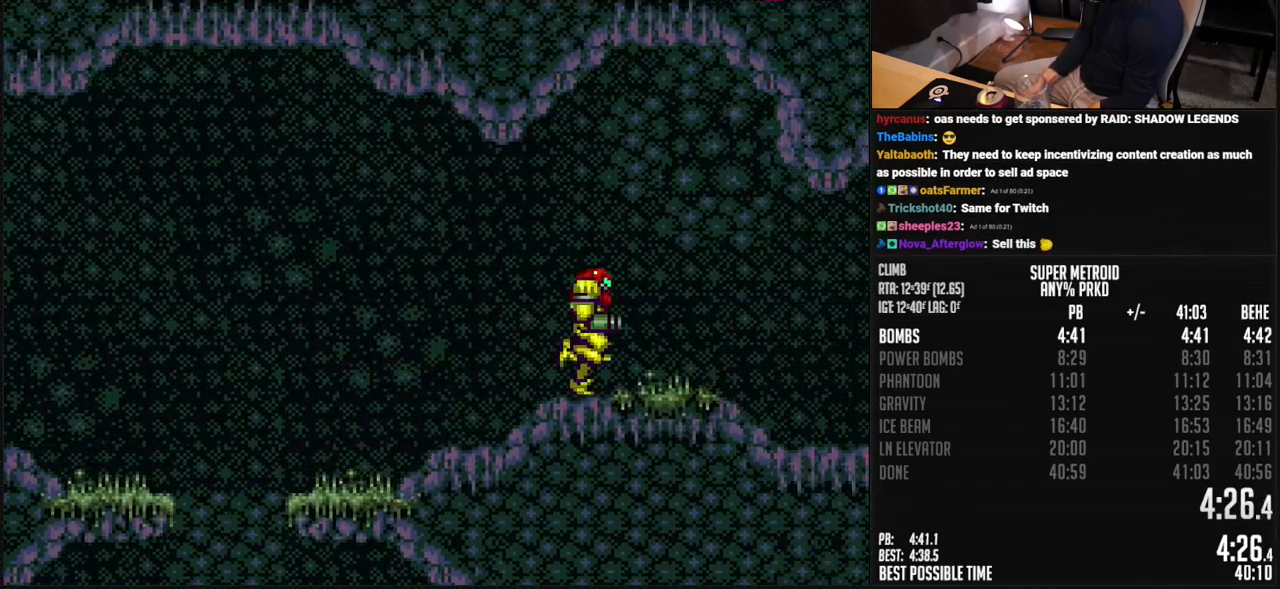
{"buttons": ["B", "DPAD_RIGHT"], "events": []}
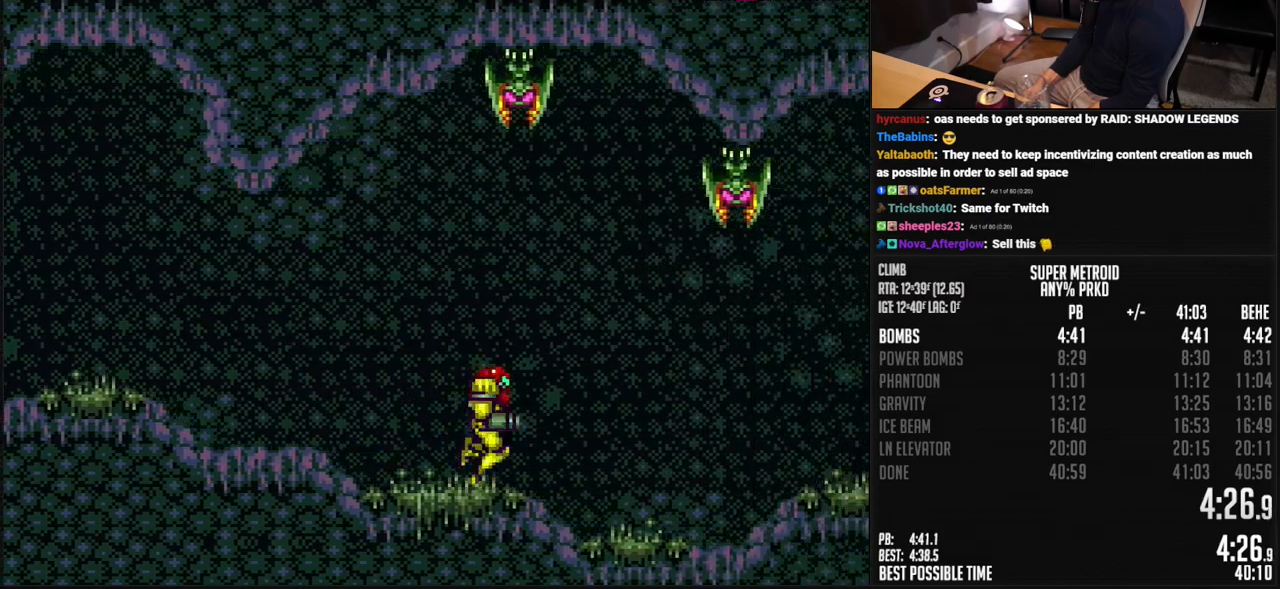
{"buttons": ["DPAD_RIGHT"], "events": [[50, "A", "down"], [151, "A", "up"], [151, "B", "up"], [234, "A", "down"], [234, "B", "down"], [234, "DPAD_DOWN", "down"], [234, "DPAD_RIGHT", "up"], [268, "DPAD_DOWN", "up"], [384, "DPAD_DOWN", "down"], [435, "A", "up"], [451, "DPAD_RIGHT", "down"], [501, "B", "up"], [501, "DPAD_DOWN", "up"]]}
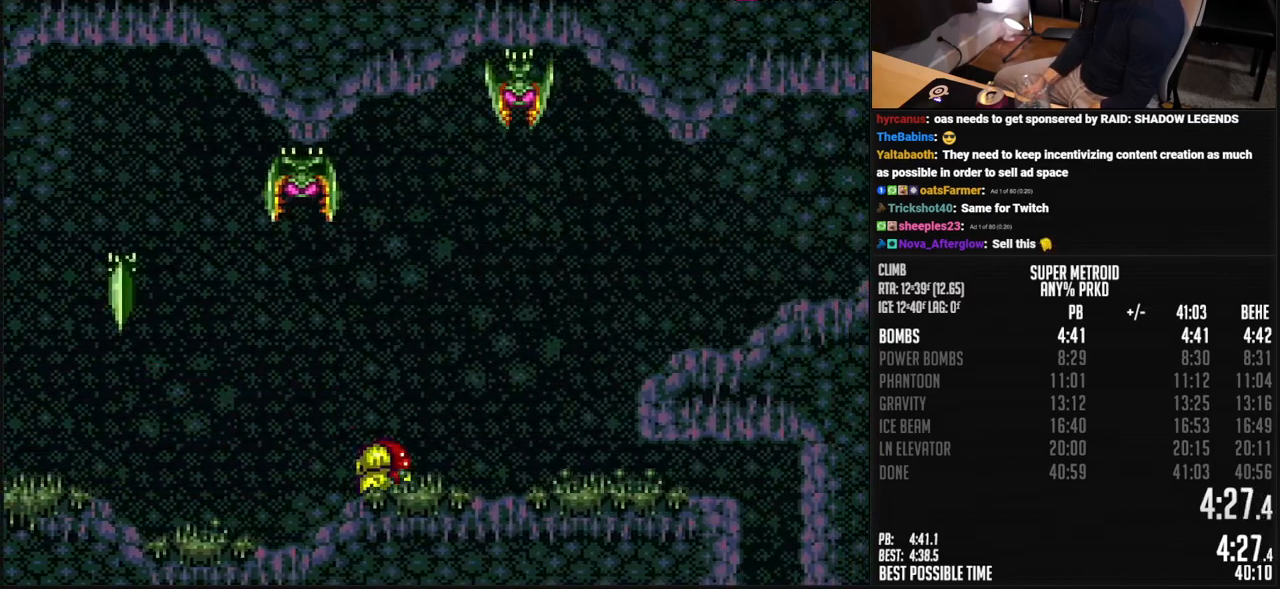
{"buttons": ["B", "X", "DPAD_RIGHT"], "events": [[34, "B", "down"], [84, "X", "down"]]}
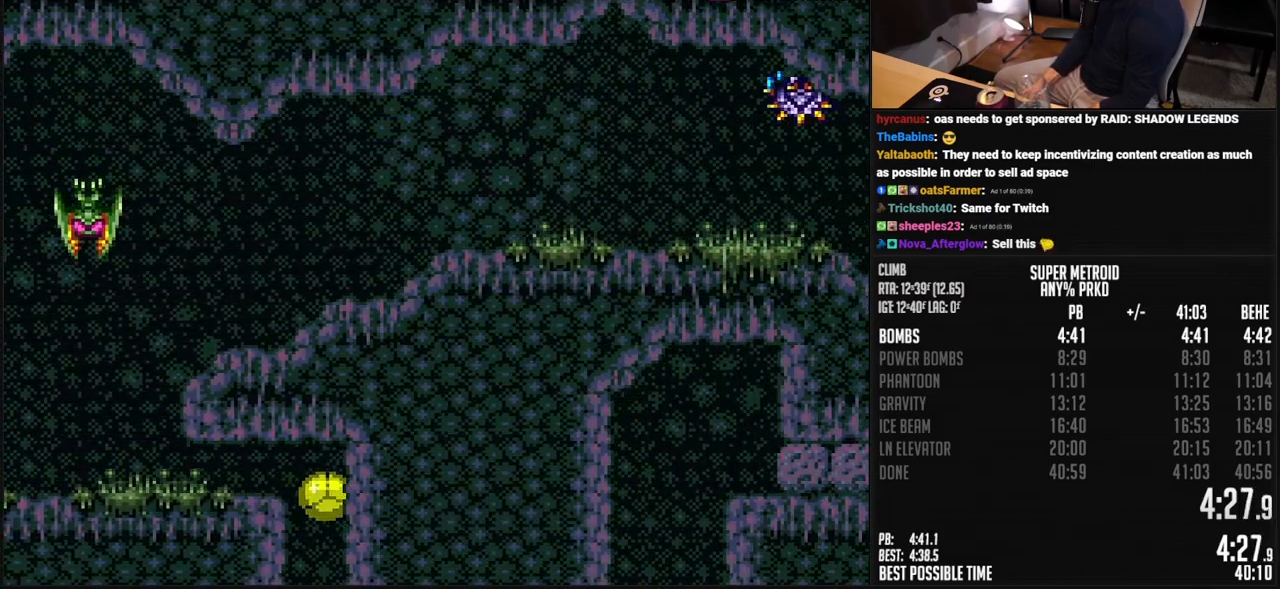
{"buttons": ["B", "X"], "events": [[134, "DPAD_RIGHT", "up"]]}
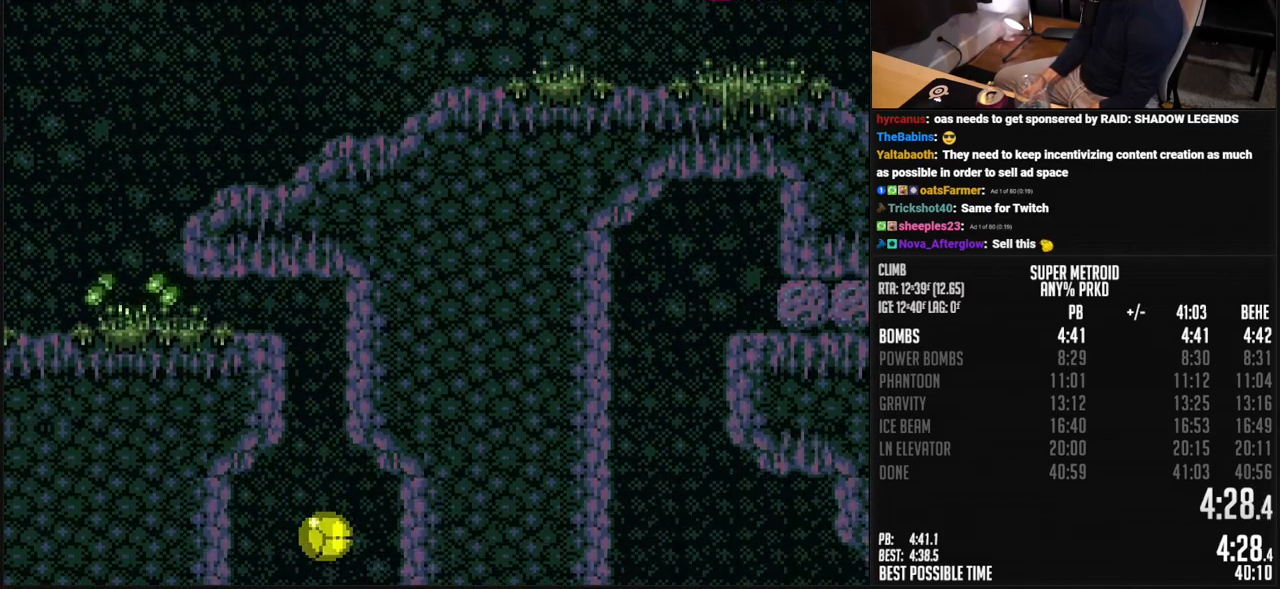
{"buttons": ["B", "X"], "events": [[84, "DPAD_RIGHT", "down"], [468, "DPAD_RIGHT", "up"]]}
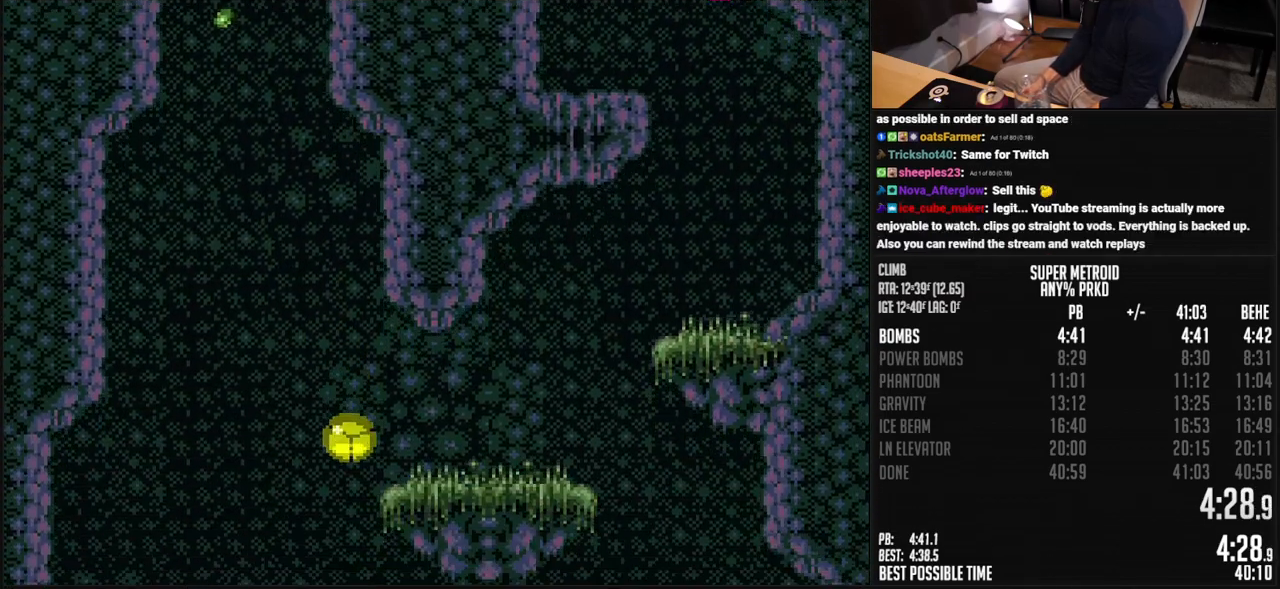
{"buttons": ["B", "X"], "events": [[116, "DPAD_RIGHT", "down"], [183, "DPAD_RIGHT", "up"]]}
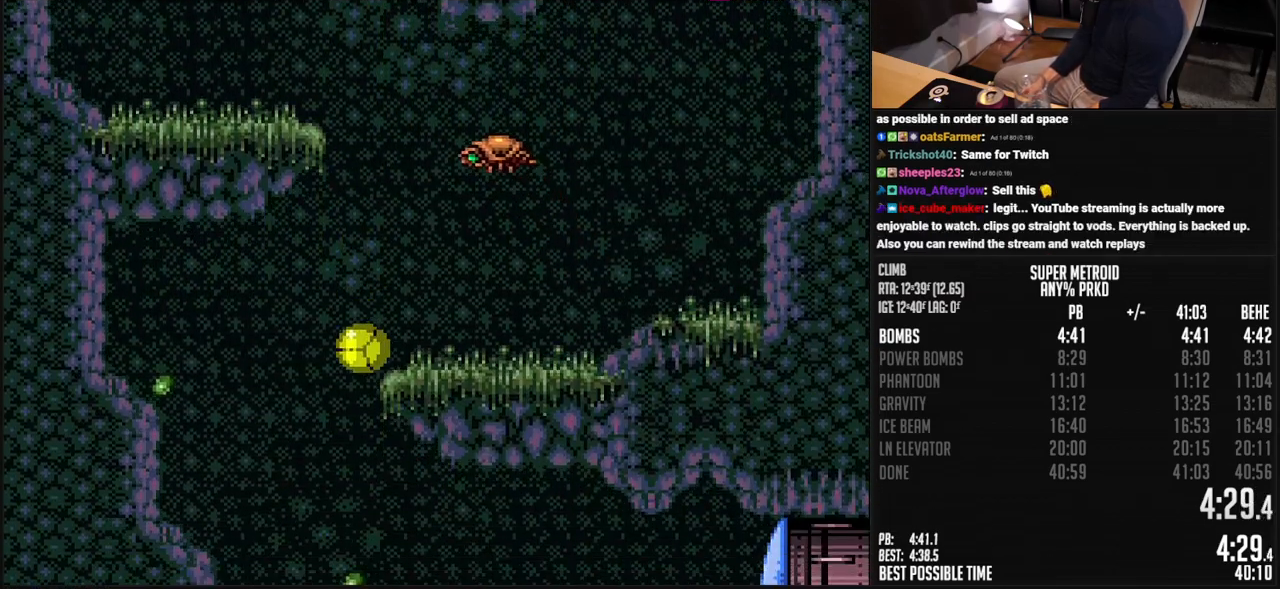
{"buttons": ["B", "Y", "DPAD_RIGHT"], "events": [[167, "DPAD_UP", "down"], [233, "DPAD_UP", "up"], [350, "X", "up"], [400, "DPAD_RIGHT", "down"], [434, "Y", "down"]]}
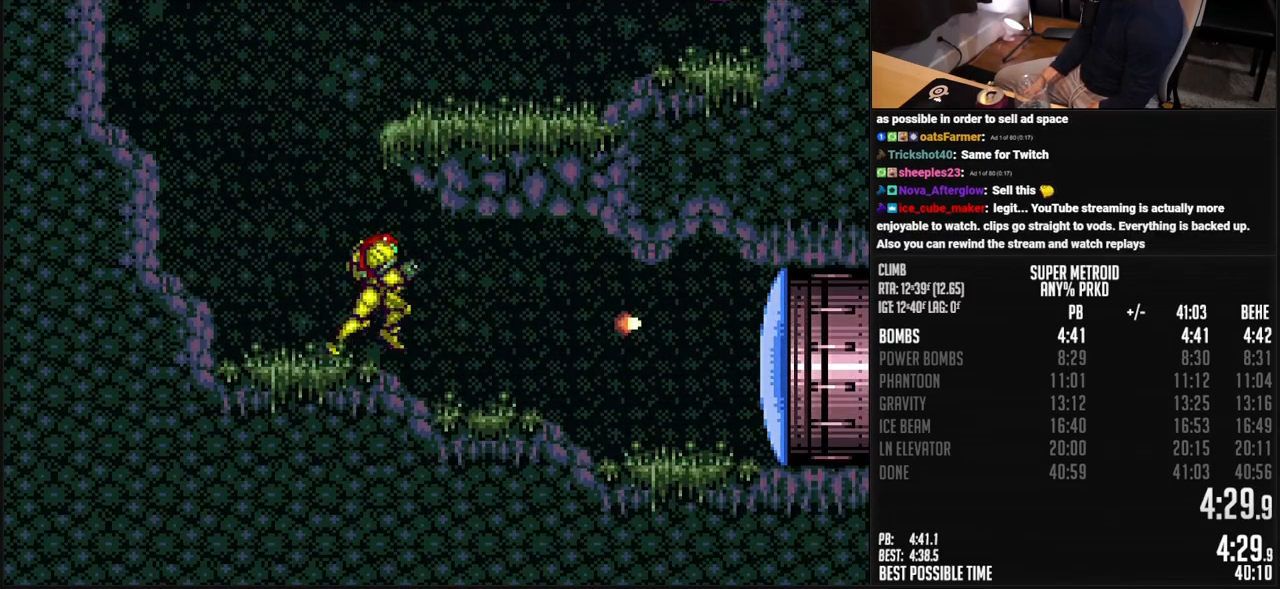
{"buttons": ["B", "DPAD_RIGHT"], "events": [[33, "Y", "up"]]}
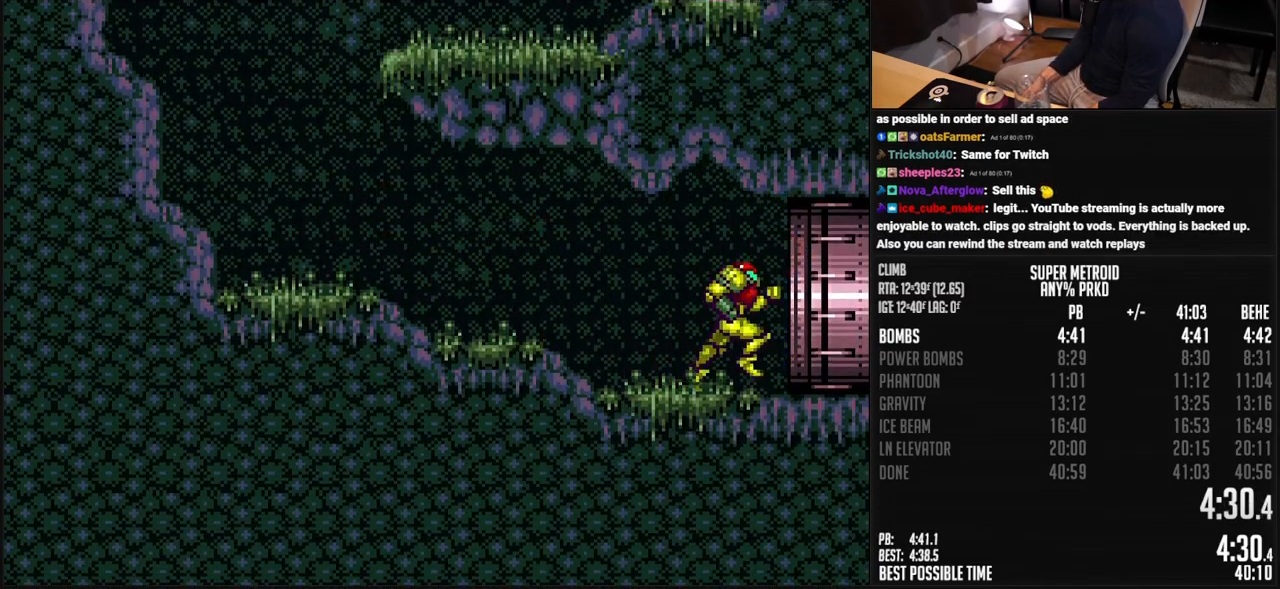
{"buttons": ["B", "L1", "DPAD_RIGHT"], "events": [[334, "R1", "down"], [384, "L1", "down"], [384, "R1", "up"], [451, "L1", "up"], [451, "R1", "down"], [501, "L1", "down"], [501, "R1", "up"]]}
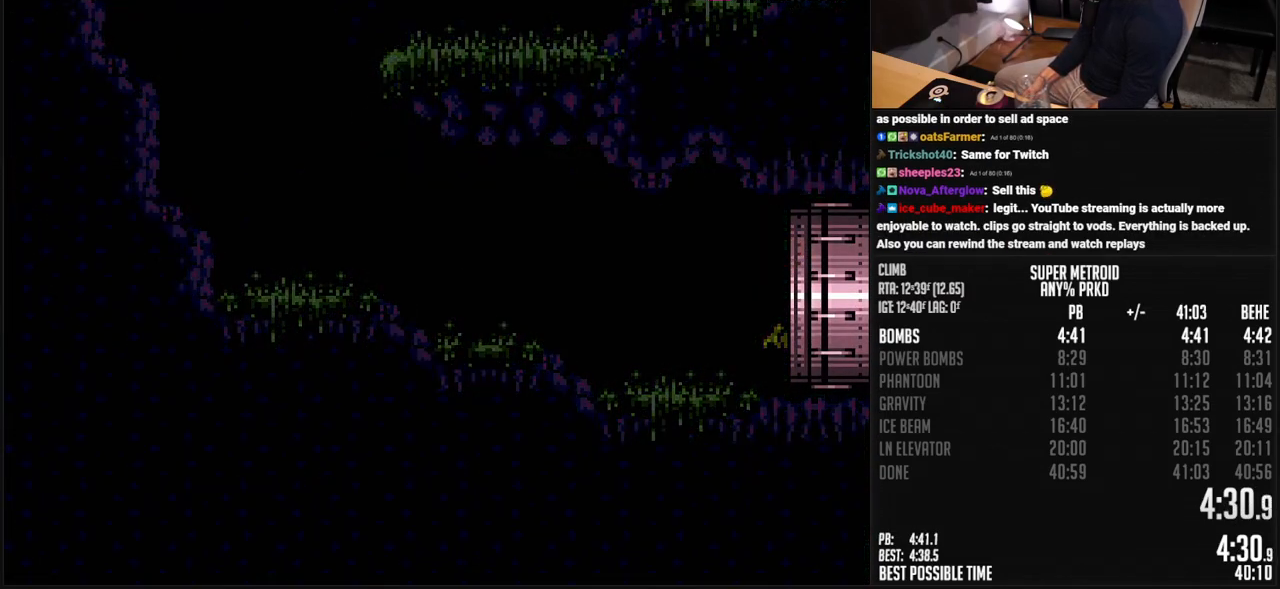
{"buttons": ["B", "L1", "DPAD_RIGHT"], "events": [[251, "L1", "up"], [368, "L1", "down"]]}
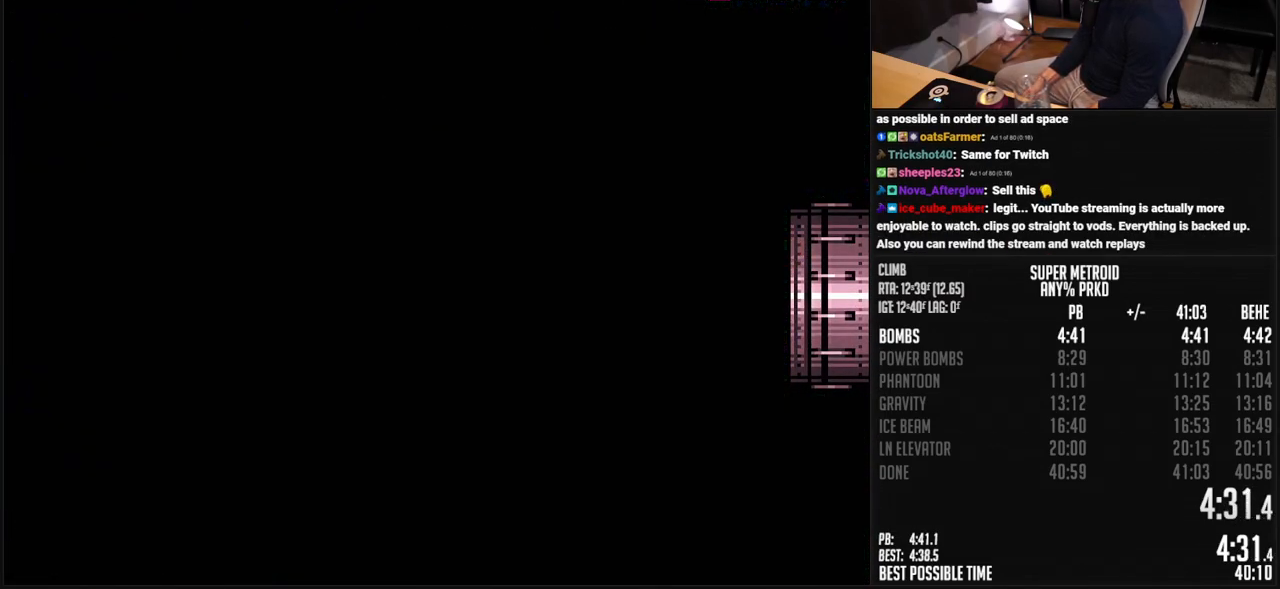
{"buttons": ["B"], "events": [[34, "L1", "up"], [317, "DPAD_RIGHT", "up"]]}
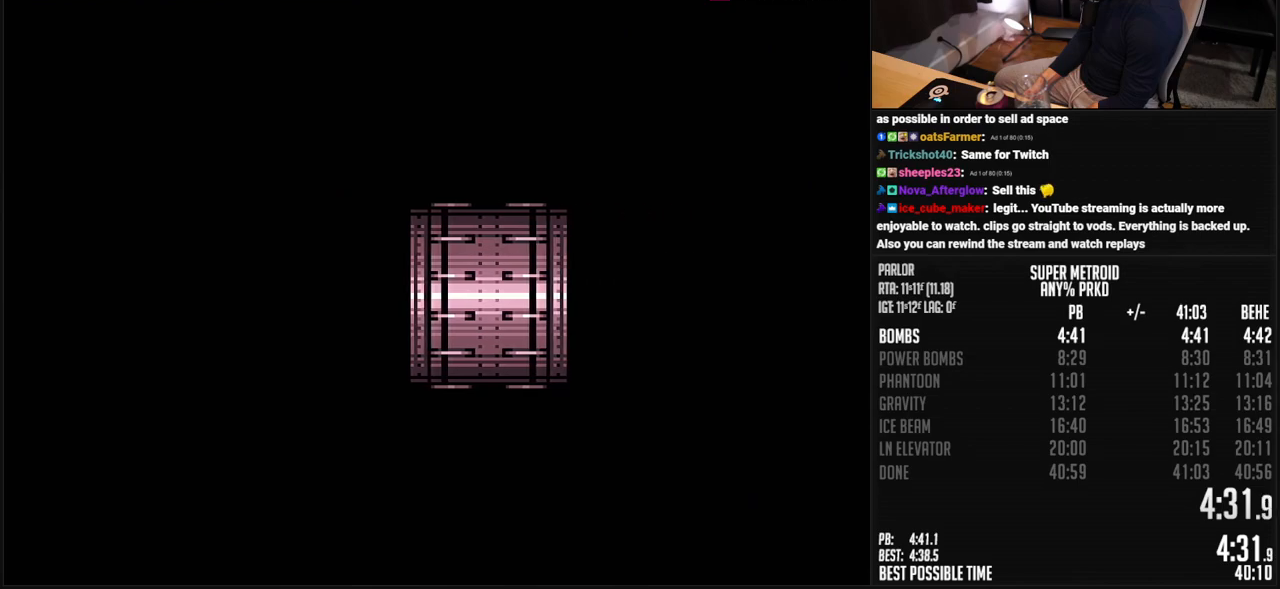
{"buttons": ["B", "DPAD_RIGHT"], "events": [[50, "DPAD_RIGHT", "down"]]}
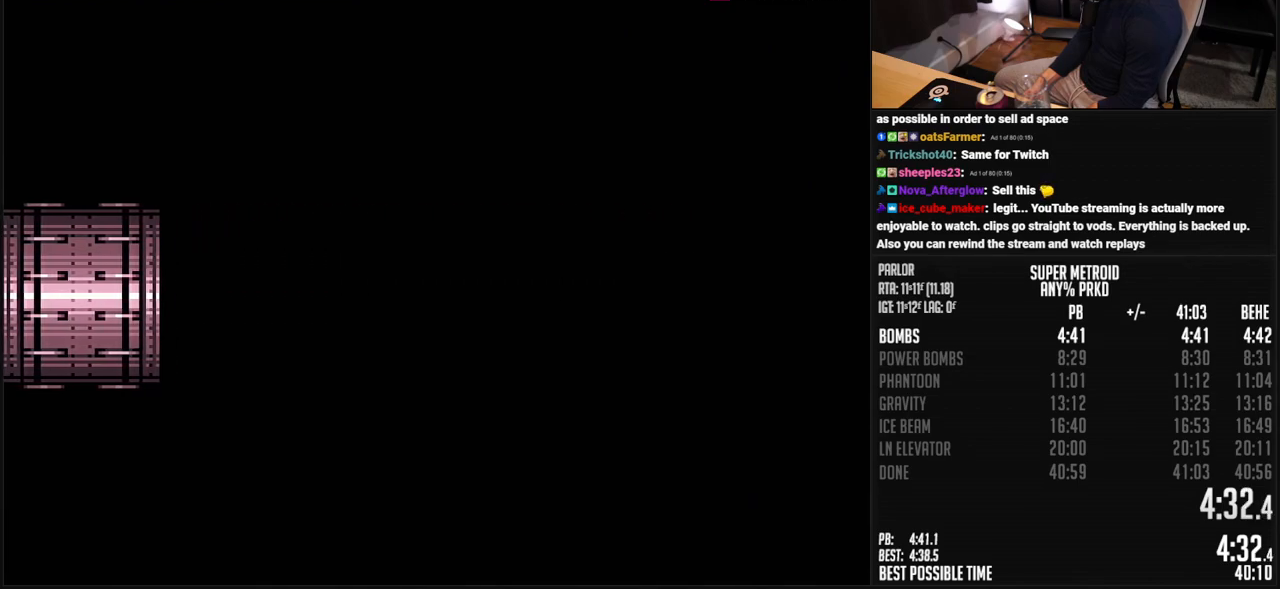
{"buttons": ["B", "DPAD_RIGHT"], "events": []}
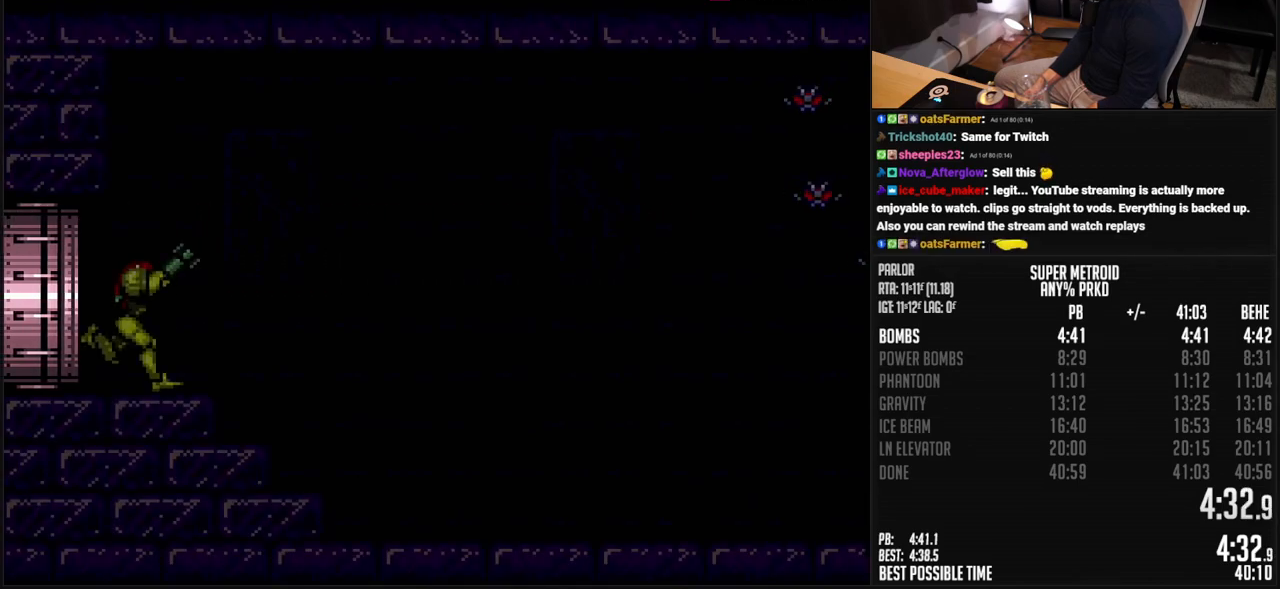
{"buttons": ["B", "DPAD_RIGHT"], "events": []}
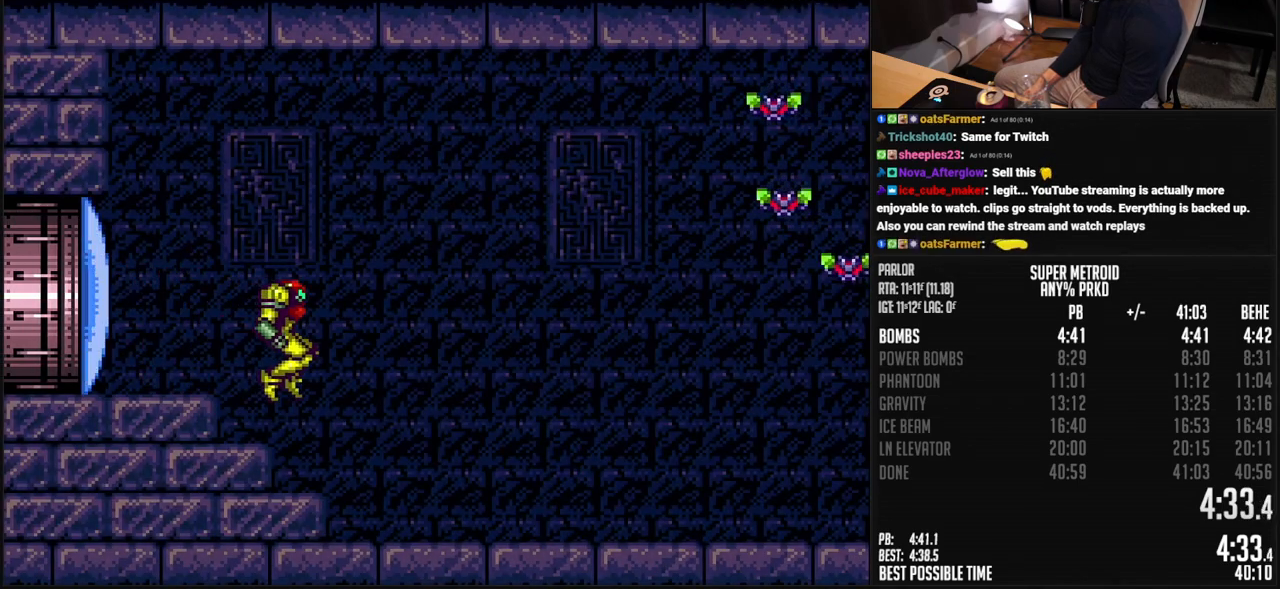
{"buttons": ["B", "DPAD_RIGHT"], "events": []}
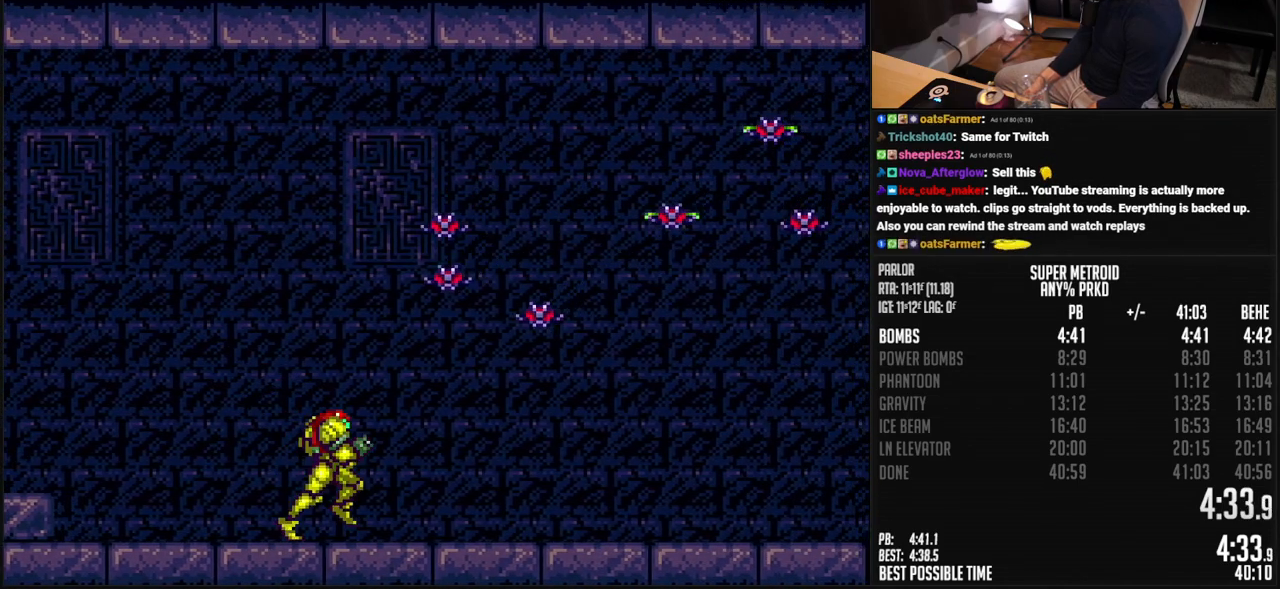
{"buttons": ["B", "DPAD_RIGHT"], "events": [[84, "R1", "down"], [101, "L1", "down"], [167, "R1", "up"], [234, "L1", "up"], [284, "L1", "down"], [334, "L1", "up"], [334, "R1", "down"], [385, "R1", "up"], [451, "R1", "down"], [501, "R1", "up"]]}
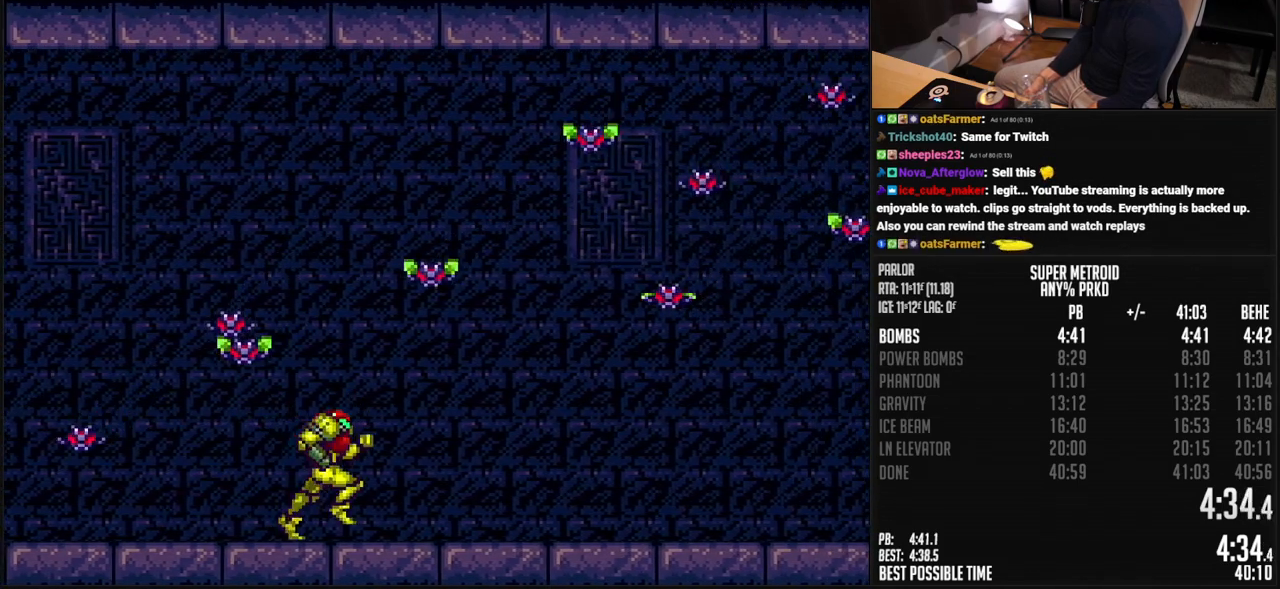
{"buttons": ["B", "DPAD_RIGHT"], "events": [[184, "L1", "down"], [234, "L1", "up"], [385, "R1", "down"], [435, "R1", "up"]]}
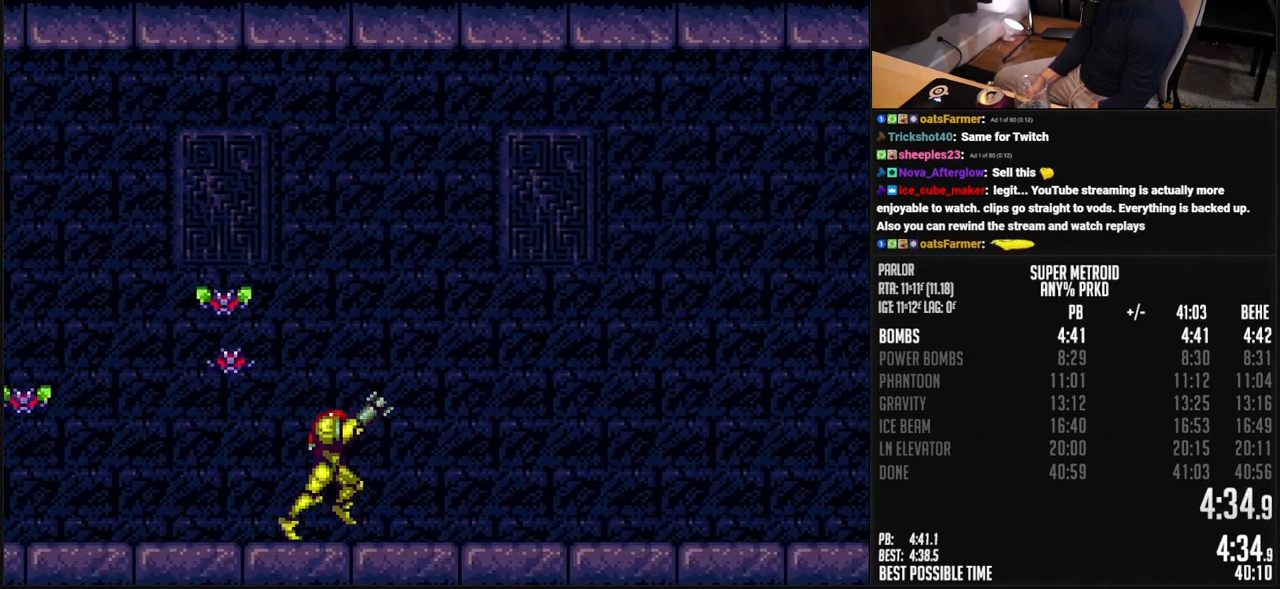
{"buttons": ["A", "B", "X", "DPAD_RIGHT"], "events": [[83, "L1", "down"], [100, "A", "down"], [133, "L1", "up"], [250, "X", "down"], [317, "X", "up"], [434, "X", "down"]]}
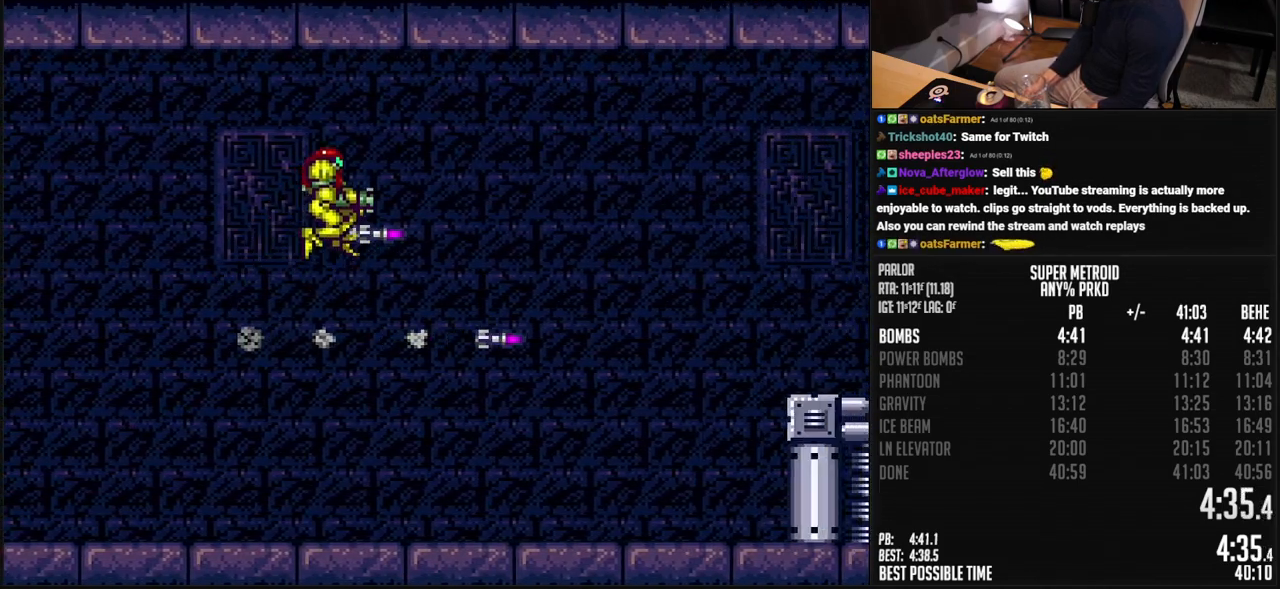
{"buttons": ["B", "X", "L1", "DPAD_RIGHT"], "events": [[16, "X", "up"], [50, "L1", "down"], [217, "A", "up"], [233, "B", "up"], [284, "B", "down"], [284, "X", "down"], [400, "X", "up"], [451, "X", "down"]]}
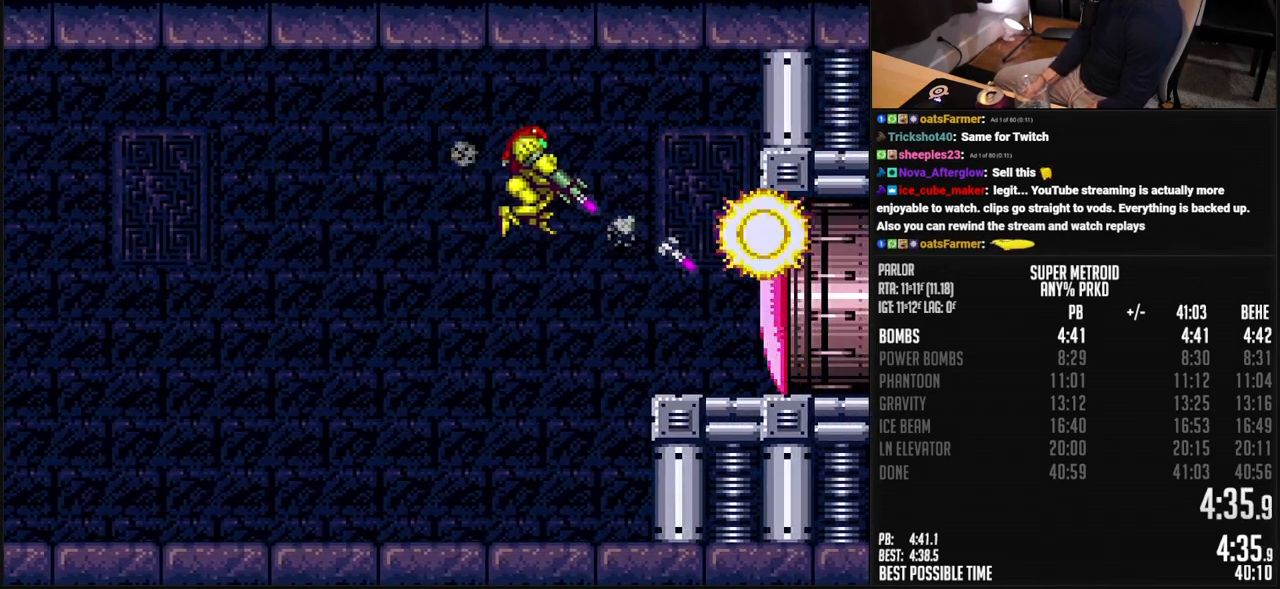
{"buttons": ["B"], "events": [[33, "X", "up"], [117, "X", "down"], [200, "X", "up"], [284, "X", "down"], [350, "DPAD_RIGHT", "up"], [384, "X", "up"], [467, "L1", "up"]]}
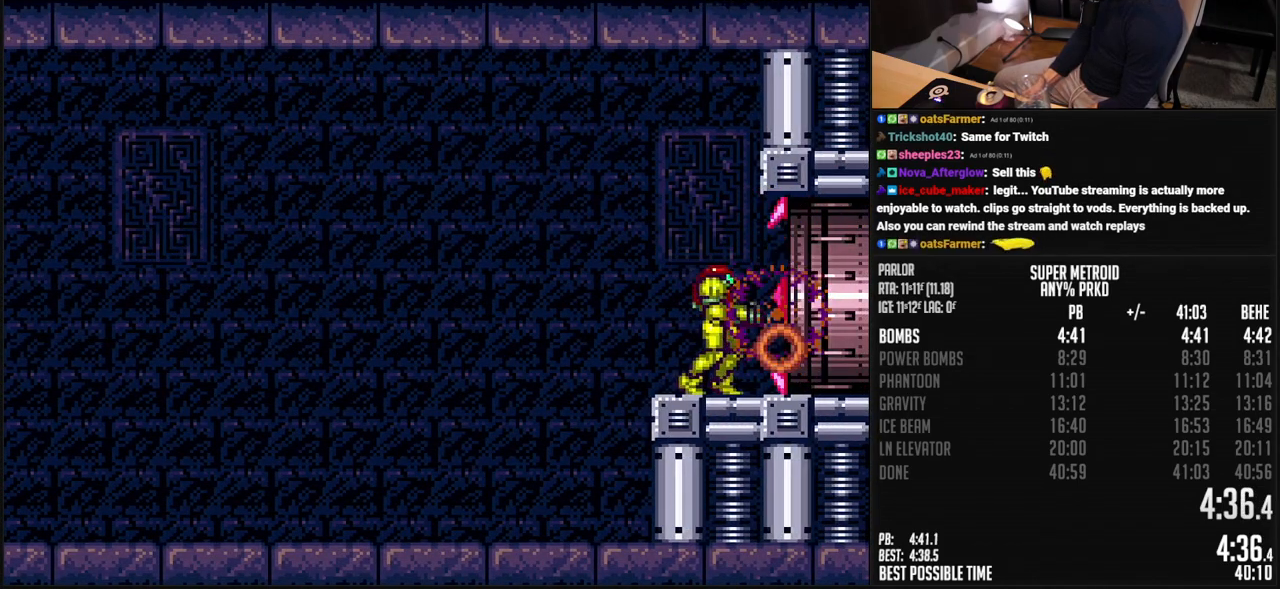
{"buttons": ["B", "L1", "R1", "DPAD_RIGHT"], "events": [[50, "DPAD_RIGHT", "down"], [384, "R1", "down"], [434, "R1", "up"], [484, "L1", "down"], [484, "R1", "down"]]}
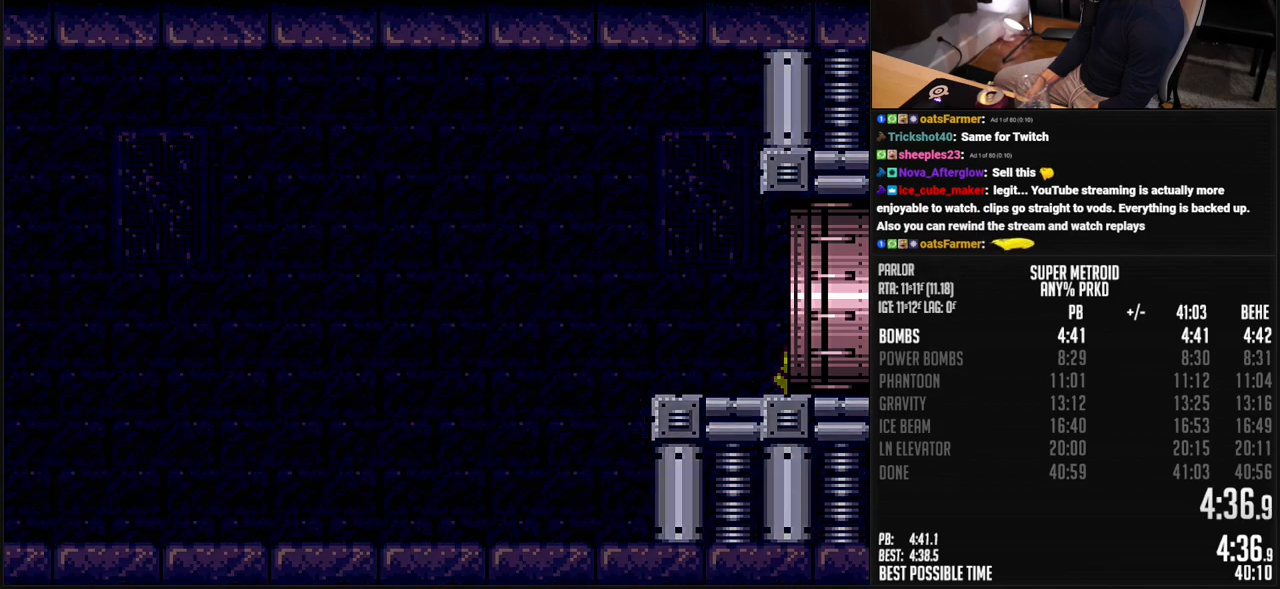
{"buttons": ["B", "DPAD_RIGHT"], "events": [[33, "L1", "up"], [83, "L1", "down"], [83, "R1", "up"], [133, "L1", "up"], [133, "R1", "down"], [184, "L1", "down"], [184, "R1", "up"], [234, "L1", "up"]]}
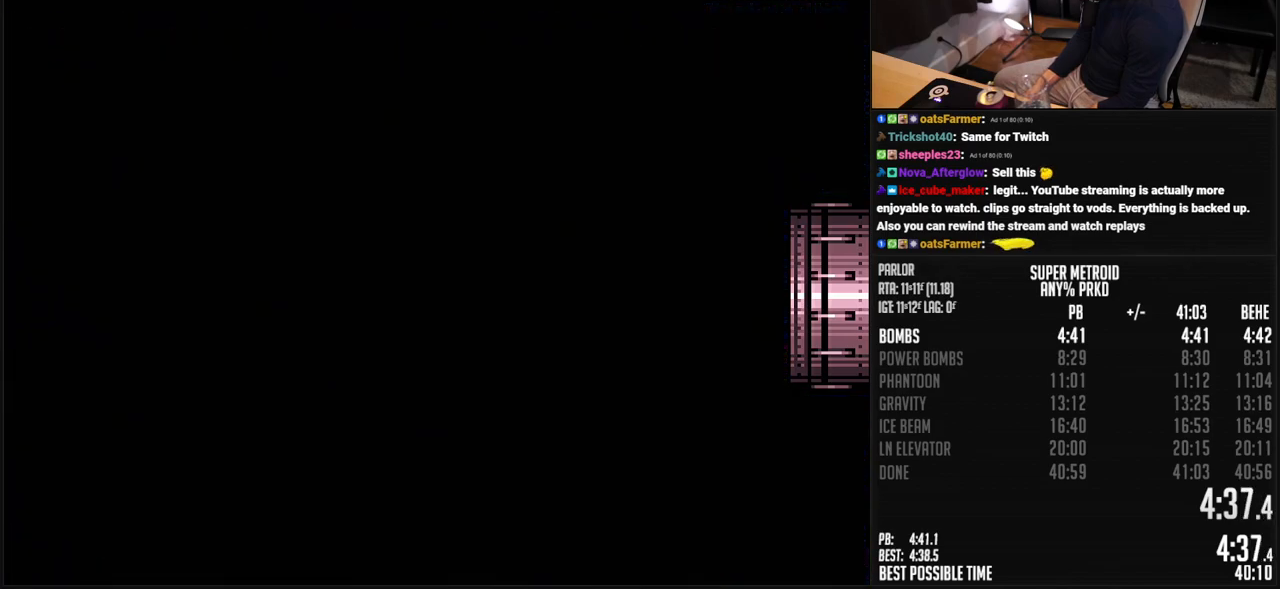
{"buttons": ["B", "DPAD_RIGHT"], "events": []}